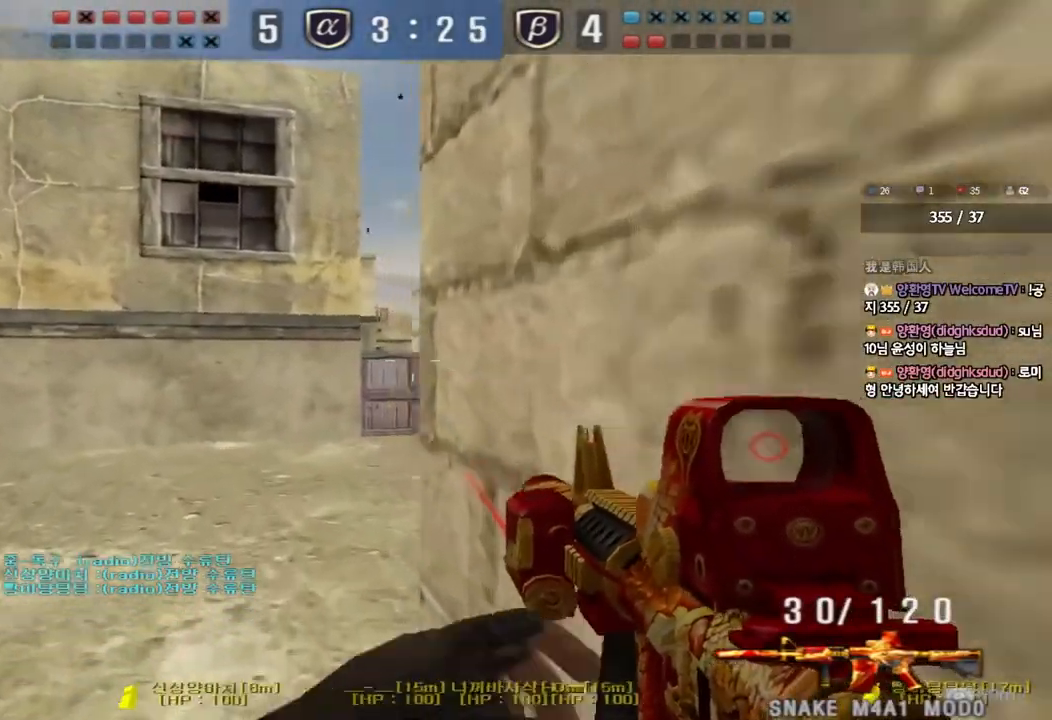
Gameplay with keyboard; each line is a JSON object with the keys held at the frame after it. "events" lists presses ("down") and releases ("up") of "a", "ctrl", "d", "e", "f", "q", "r", "s", "shift", "space", "tab" and "w" between this image and that frame as [ms after this image, input, new state], when the widget could be followed in between. No other keys are recorded. Mouse input is not recorded.
{"keys": ["ctrl"], "events": [[267, "shift", "up"], [400, "ctrl", "down"]]}
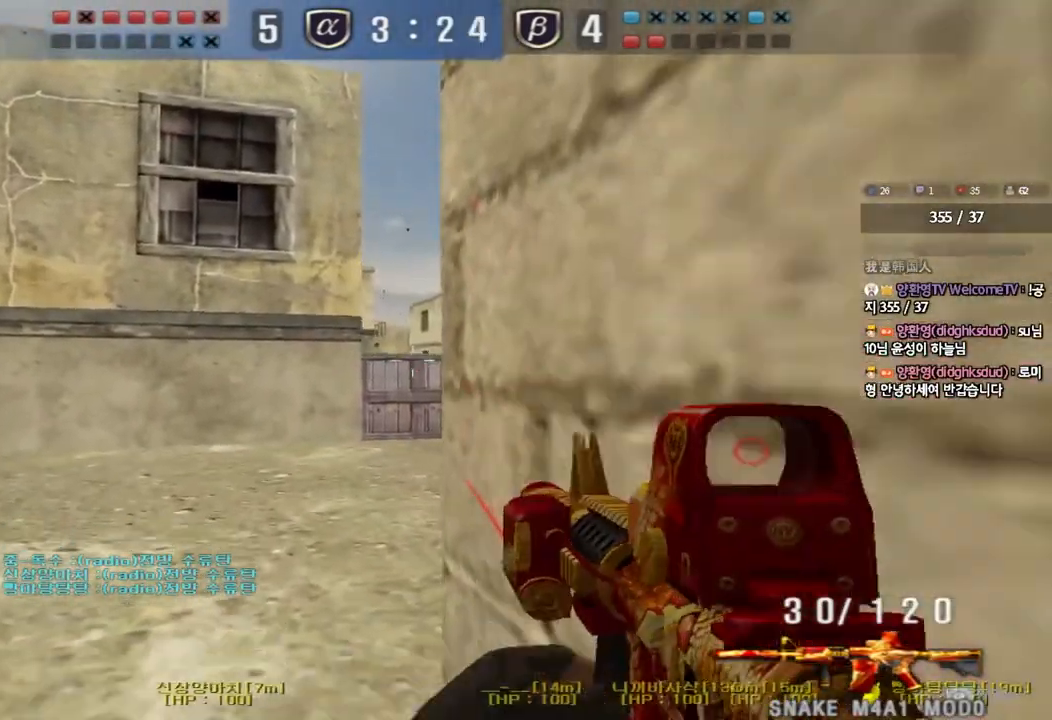
{"keys": ["ctrl"], "events": []}
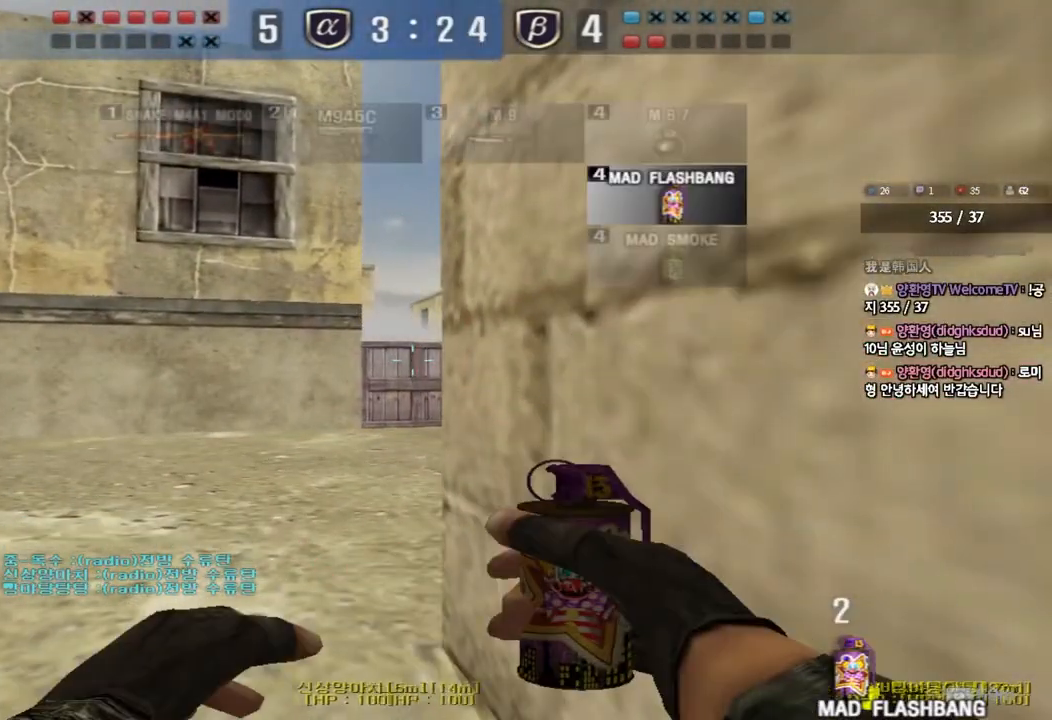
{"keys": ["ctrl"], "events": []}
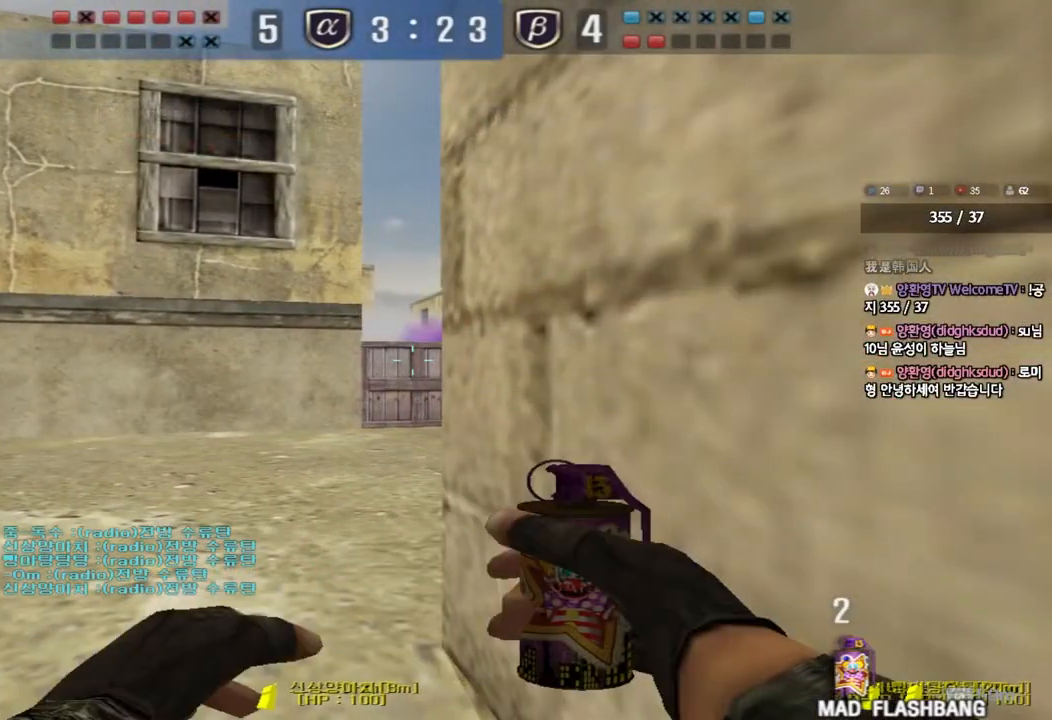
{"keys": ["d", "w"], "events": [[117, "a", "down"], [133, "w", "down"], [167, "ctrl", "up"], [400, "a", "up"], [450, "d", "down"]]}
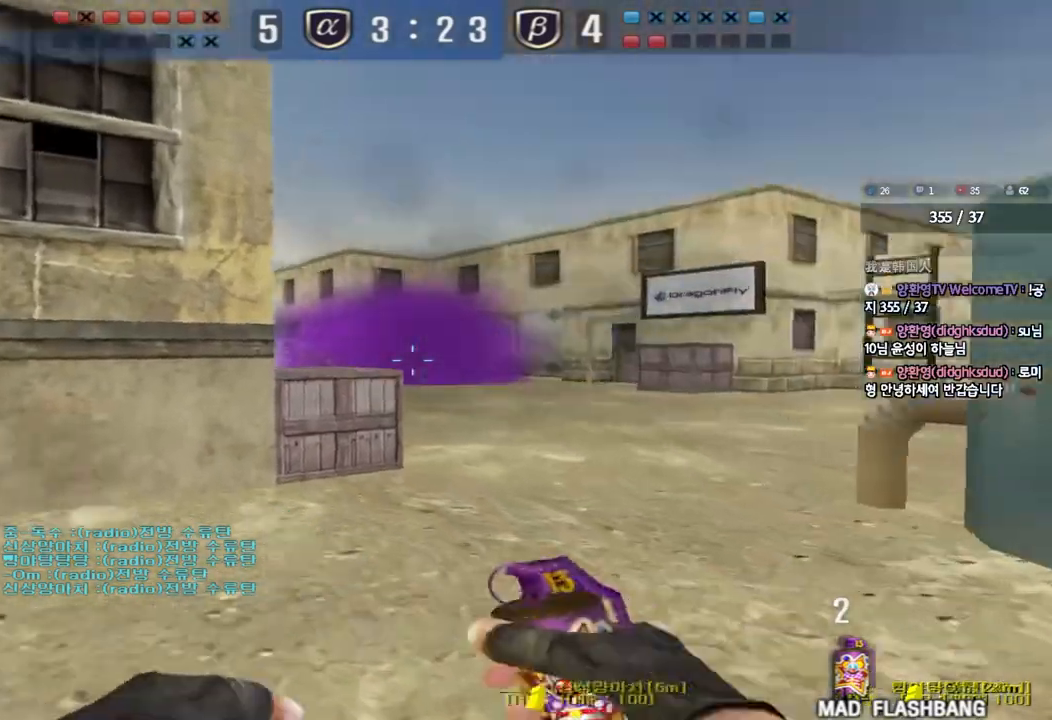
{"keys": ["d", "w"], "events": []}
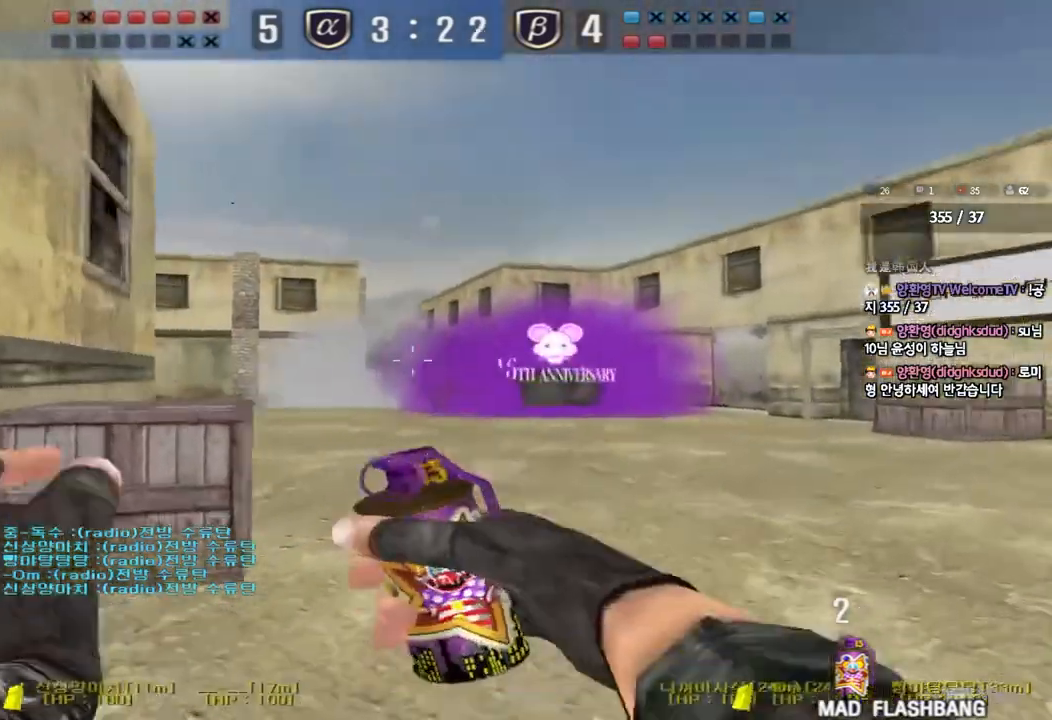
{"keys": ["d", "w"], "events": []}
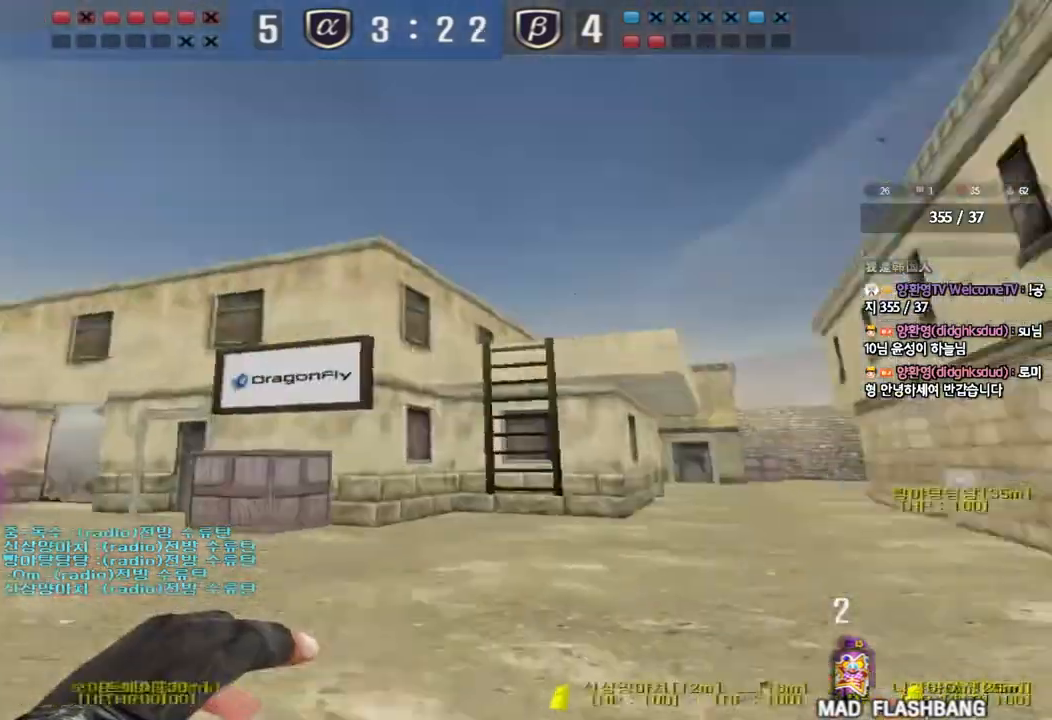
{"keys": ["a", "w"], "events": [[250, "space", "down"], [367, "a", "down"], [367, "d", "up"], [400, "space", "up"]]}
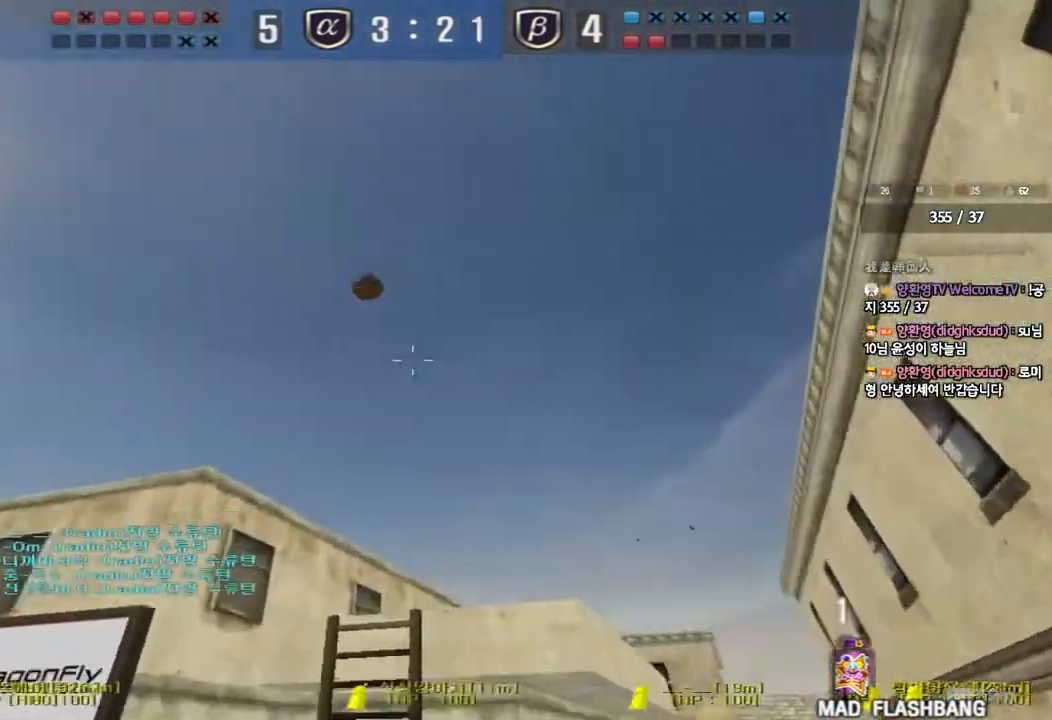
{"keys": ["d", "w"], "events": [[233, "a", "up"], [350, "d", "down"]]}
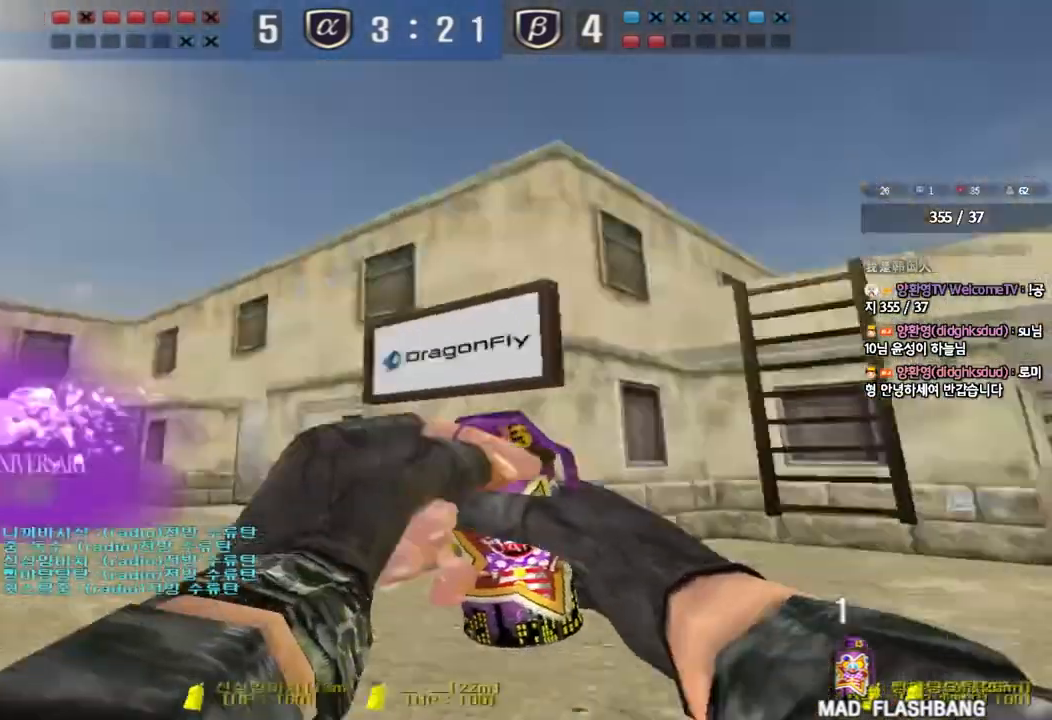
{"keys": ["a", "w"]}
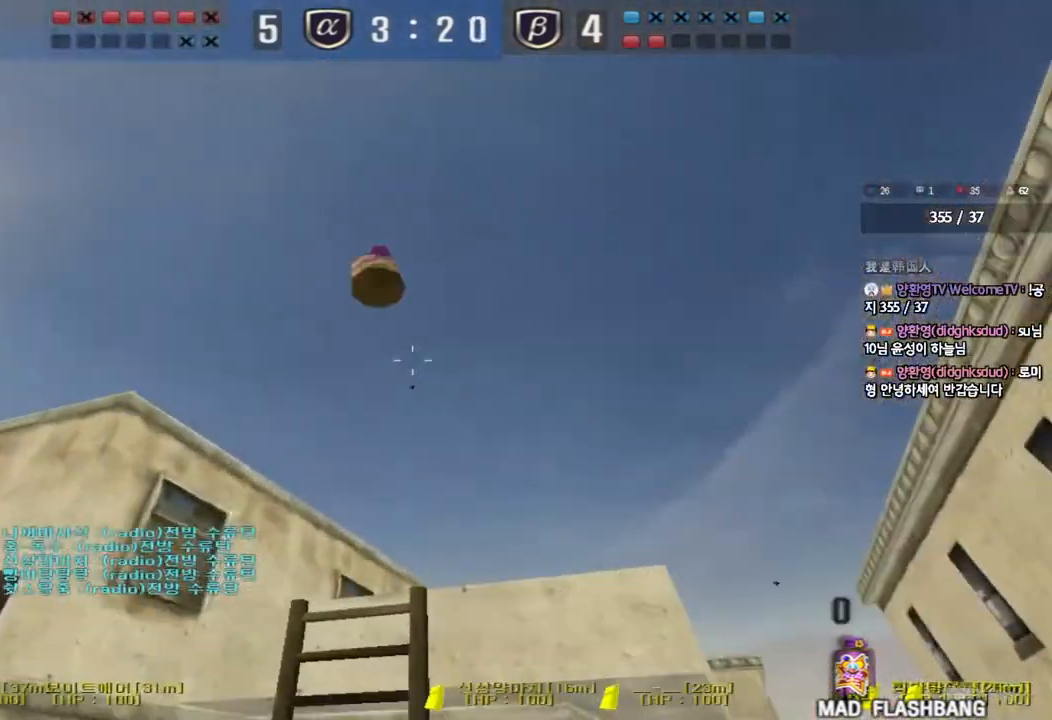
{"keys": ["a", "w"], "events": []}
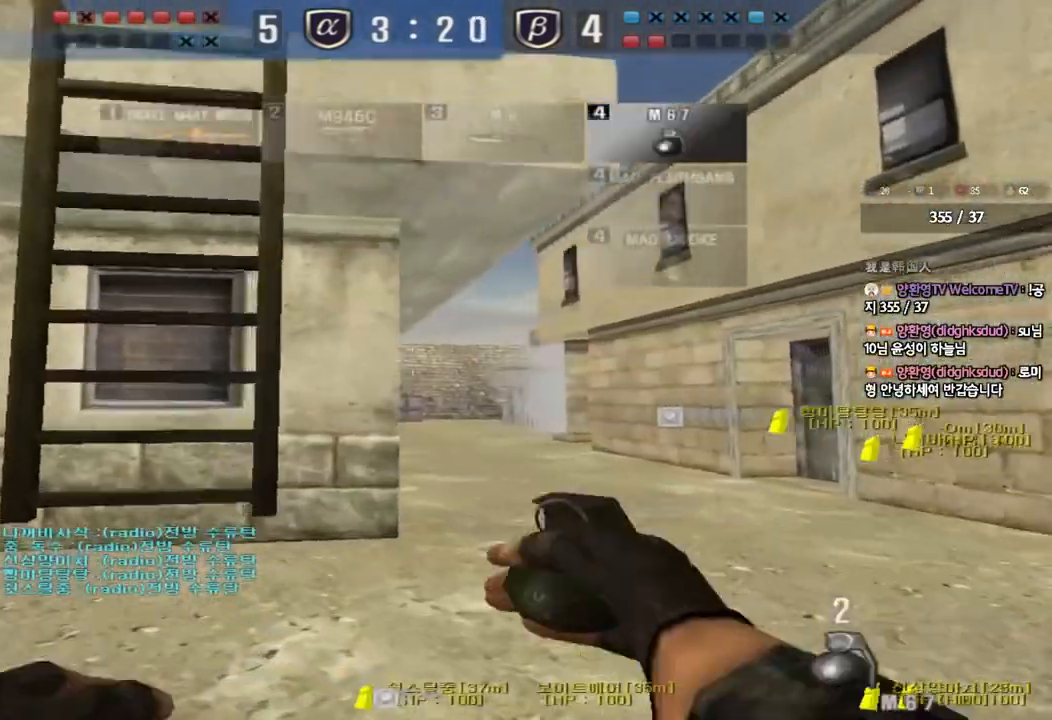
{"keys": ["tab", "w"]}
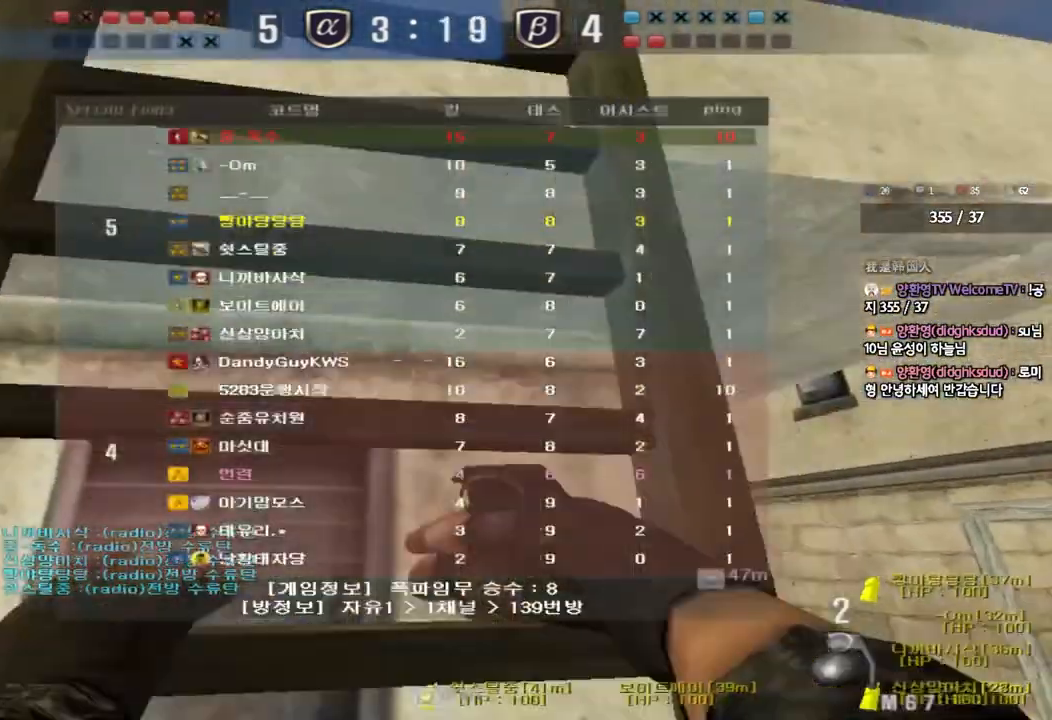
{"keys": ["w"], "events": [[383, "tab", "up"]]}
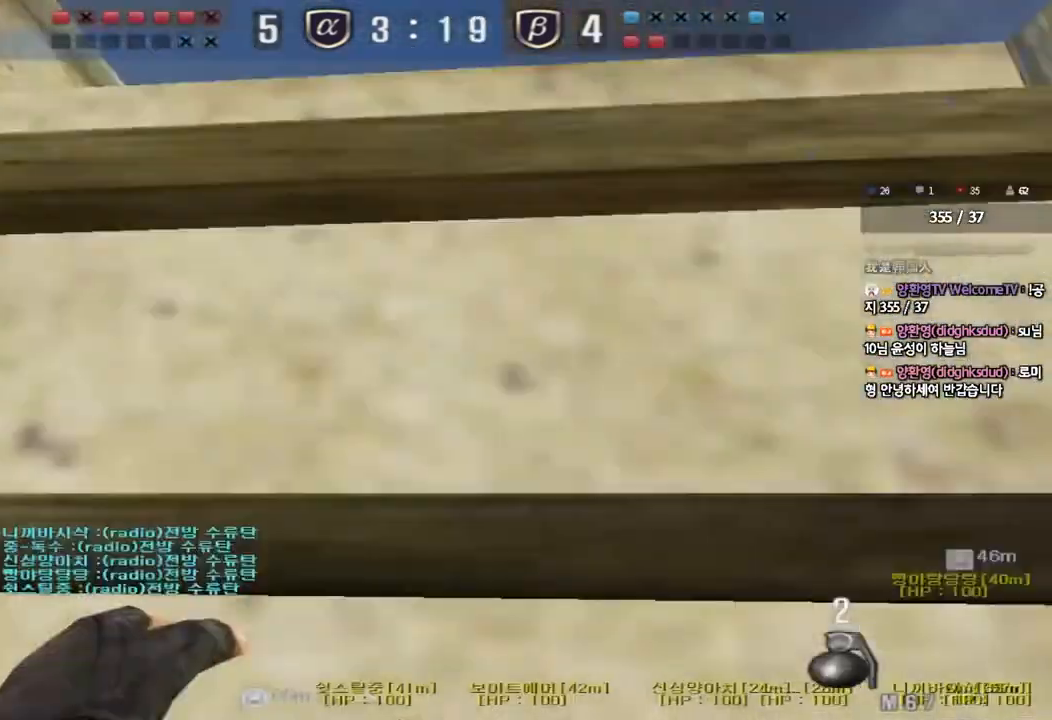
{"keys": ["d", "space", "w"], "events": [[317, "d", "down"], [383, "space", "down"]]}
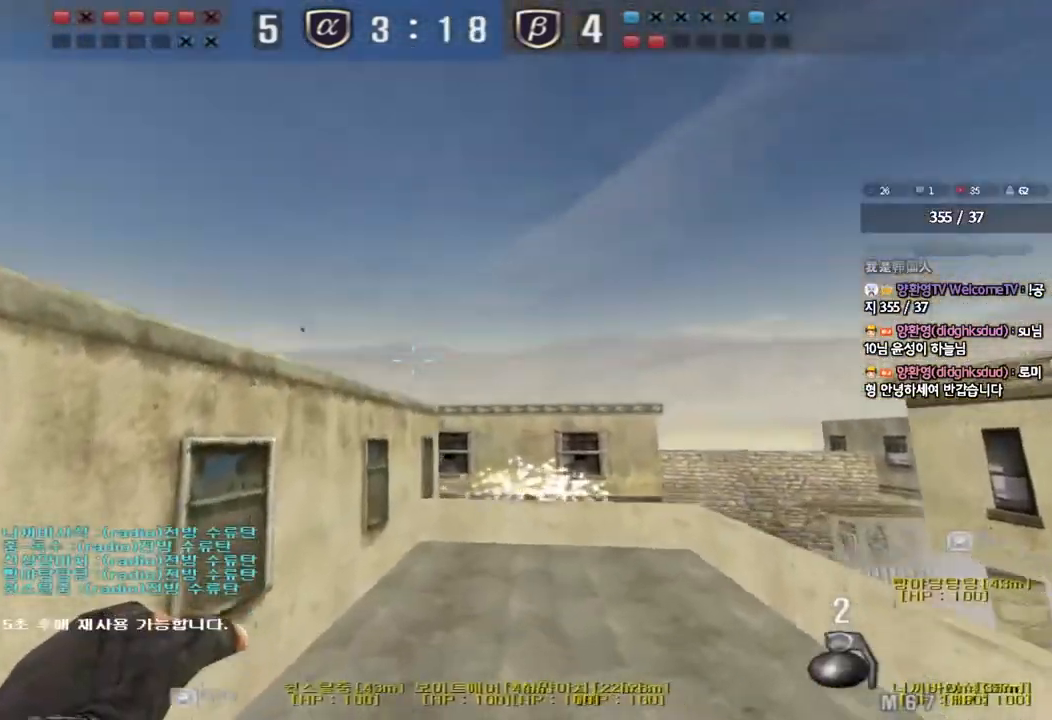
{"keys": ["a", "s"], "events": [[50, "space", "up"], [133, "d", "up"], [150, "a", "down"], [267, "w", "up"], [400, "s", "down"]]}
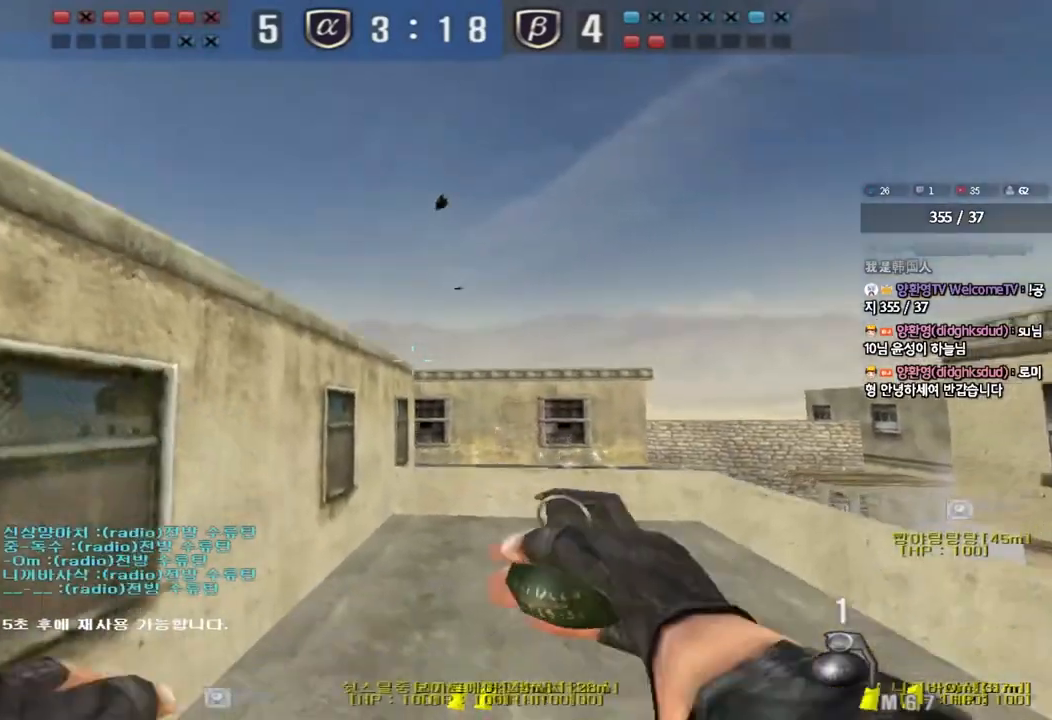
{"keys": ["a", "ctrl"], "events": [[33, "s", "up"], [250, "ctrl", "down"]]}
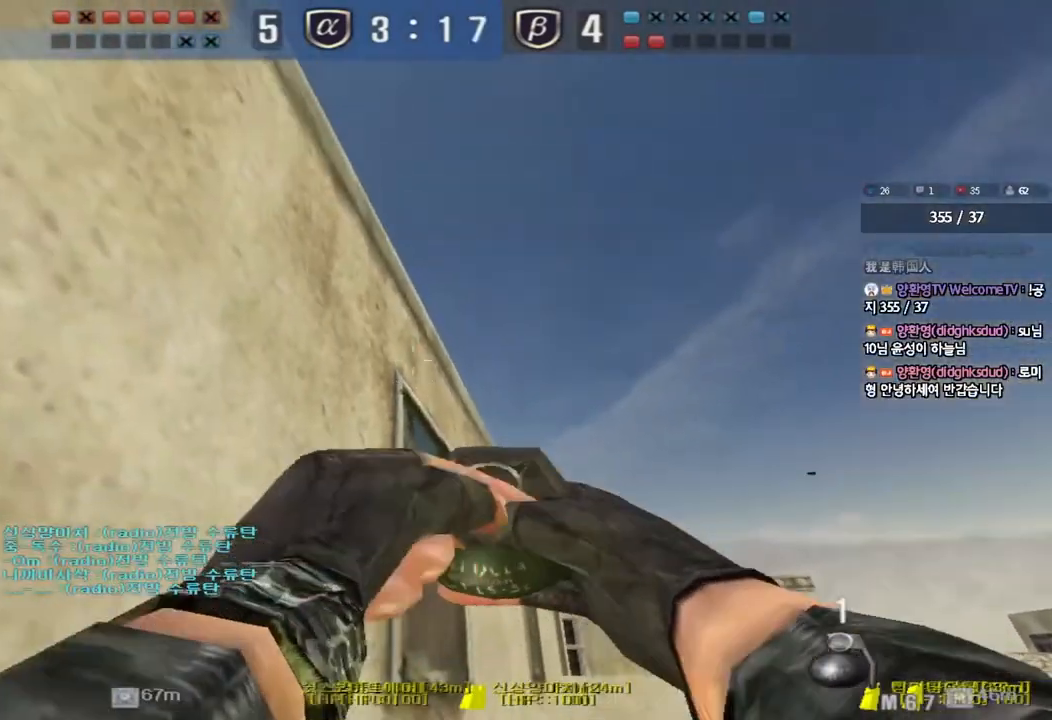
{"keys": ["d", "w"], "events": [[433, "d", "down"], [433, "w", "down"], [450, "a", "up"], [450, "ctrl", "up"]]}
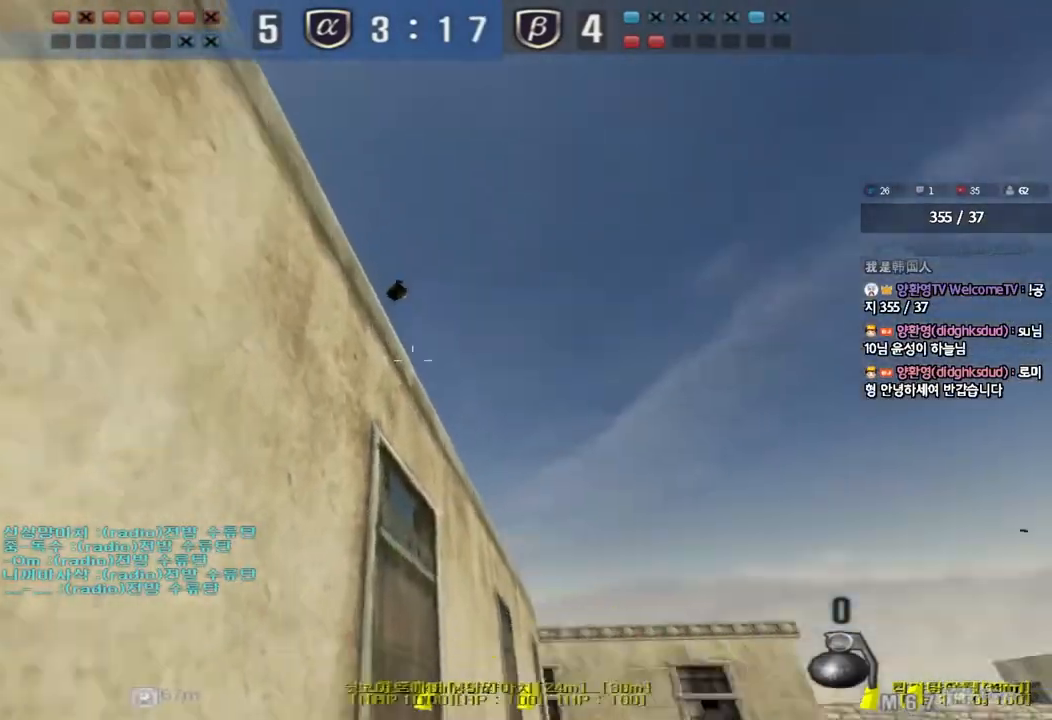
{"keys": ["d", "w"], "events": []}
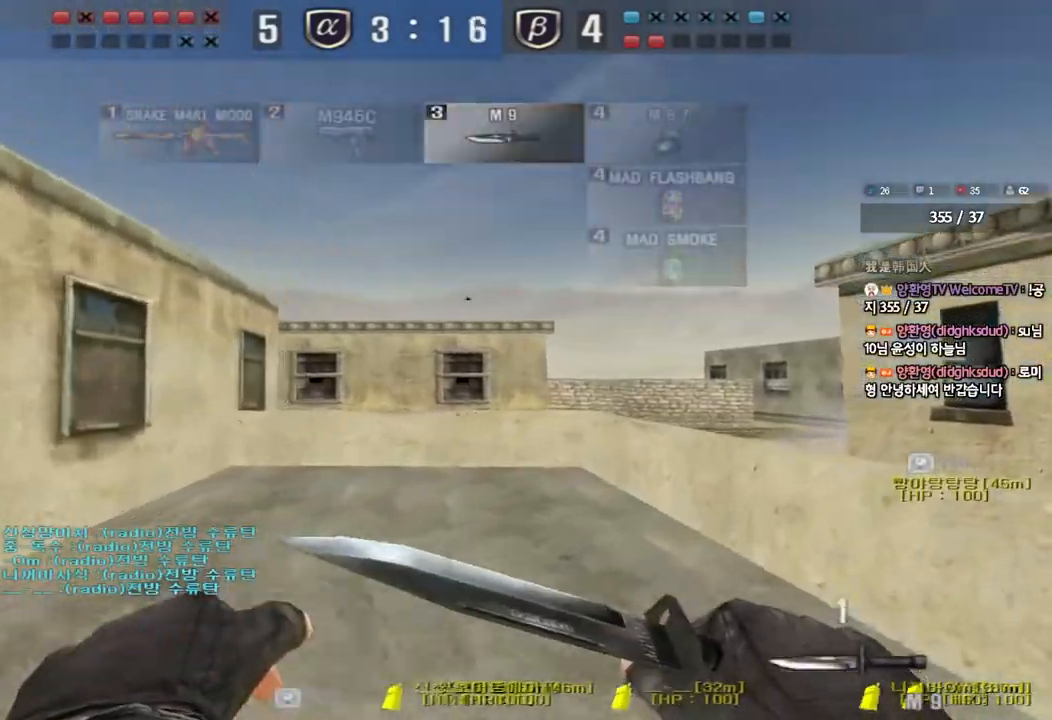
{"keys": ["shift"], "events": [[450, "shift", "down"], [467, "d", "up"], [467, "w", "up"]]}
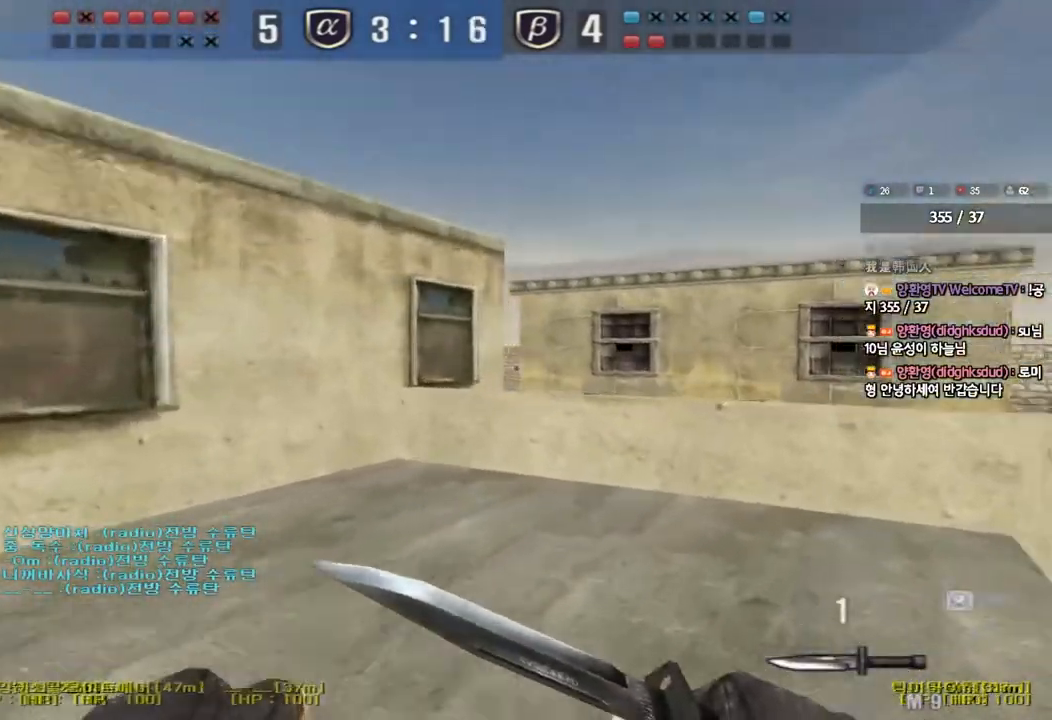
{"keys": ["a"], "events": [[33, "space", "down"], [100, "shift", "up"], [100, "space", "up"], [150, "a", "down"], [150, "s", "down"], [500, "s", "up"]]}
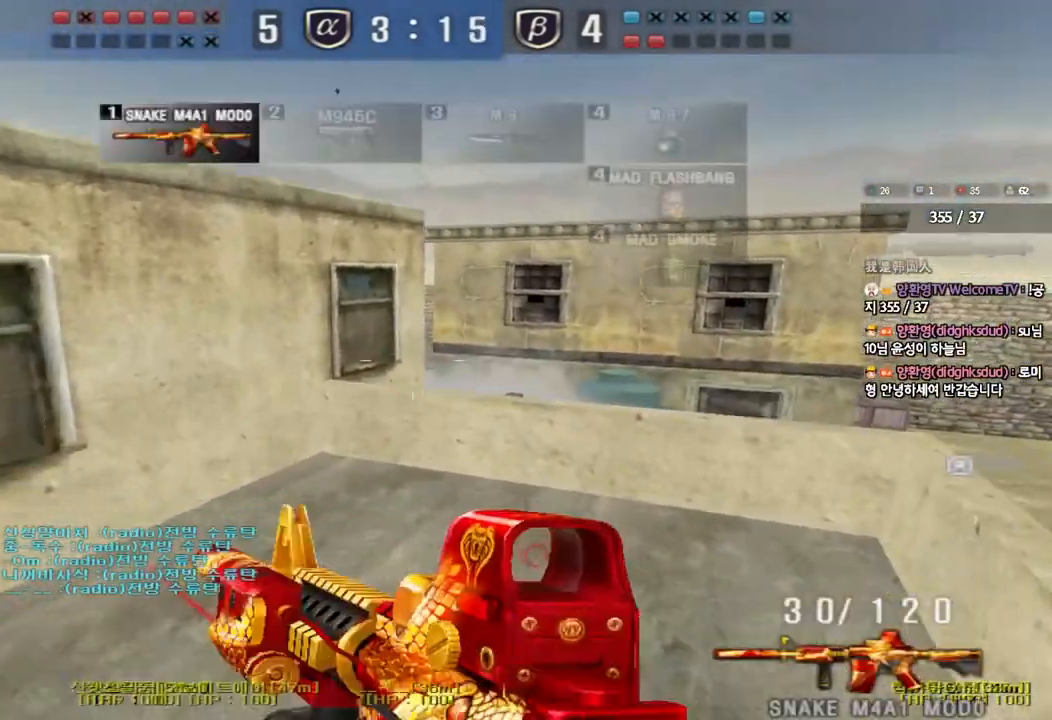
{"keys": ["a", "w"], "events": [[83, "w", "down"]]}
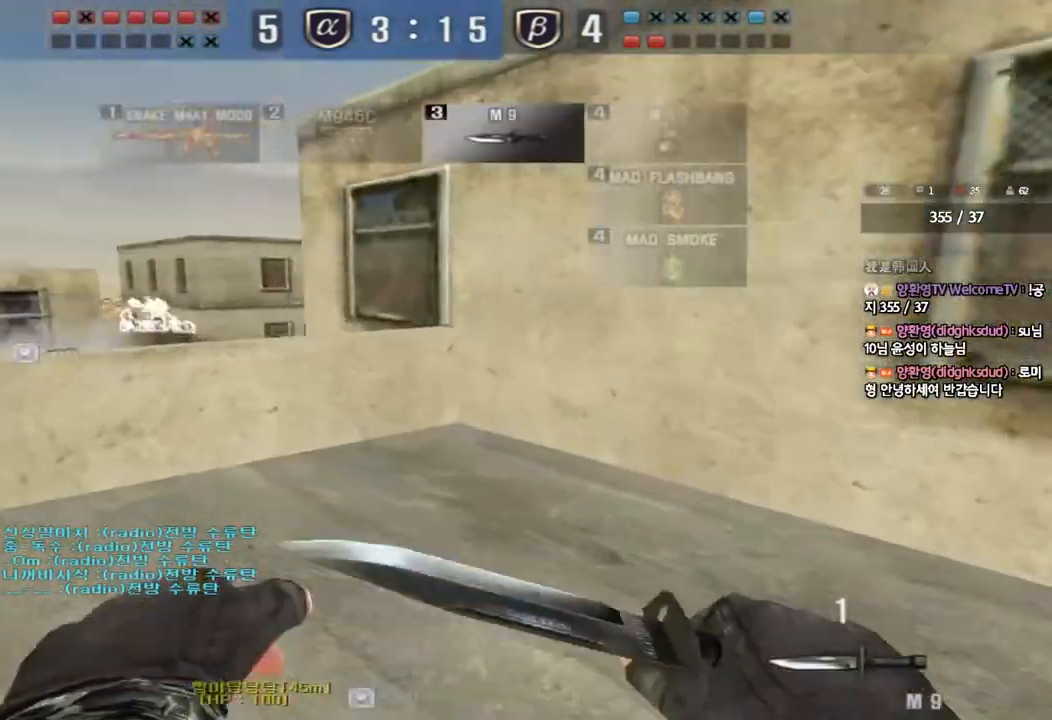
{"keys": [], "events": [[350, "a", "up"], [367, "w", "up"]]}
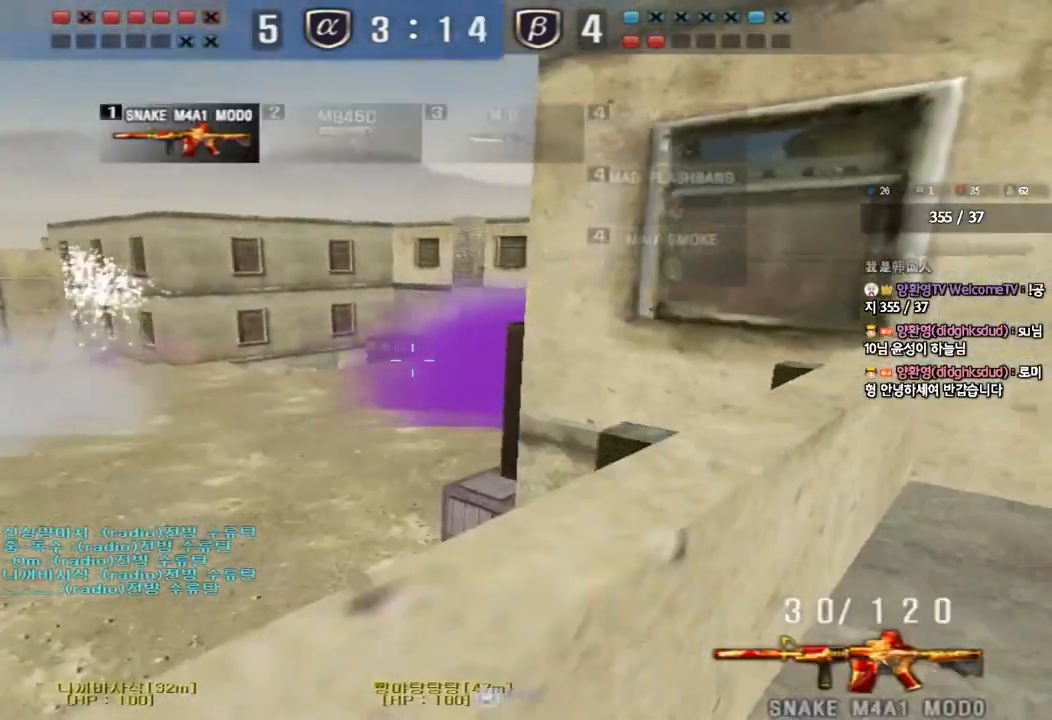
{"keys": ["d", "w"], "events": [[33, "a", "down"], [150, "a", "up"], [450, "w", "down"], [483, "d", "down"]]}
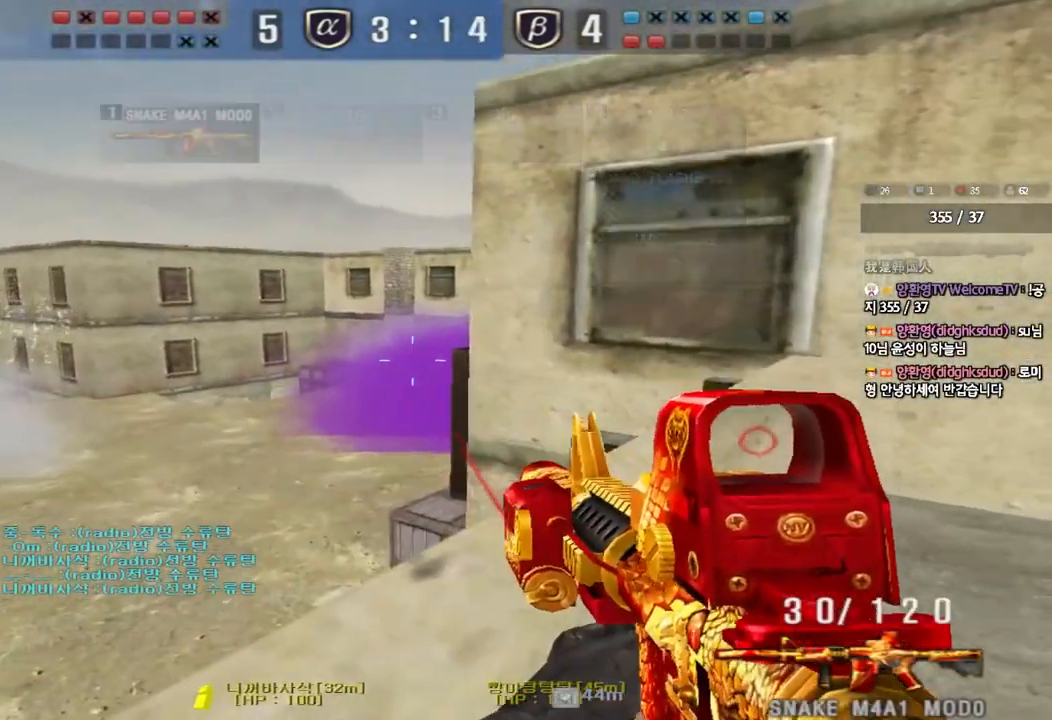
{"keys": ["a", "w"], "events": [[283, "d", "up"], [317, "a", "down"]]}
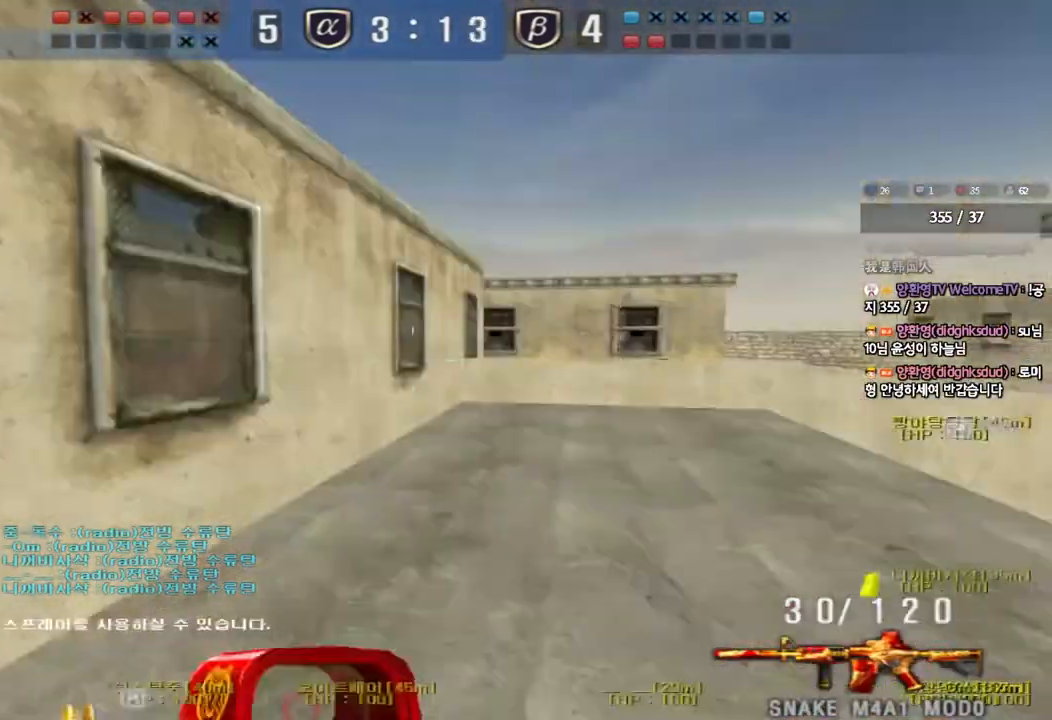
{"keys": ["d", "s"], "events": [[33, "ctrl", "down"], [50, "w", "up"], [67, "a", "up"], [250, "a", "down"], [333, "ctrl", "up"], [367, "a", "up"], [483, "d", "down"], [483, "s", "down"]]}
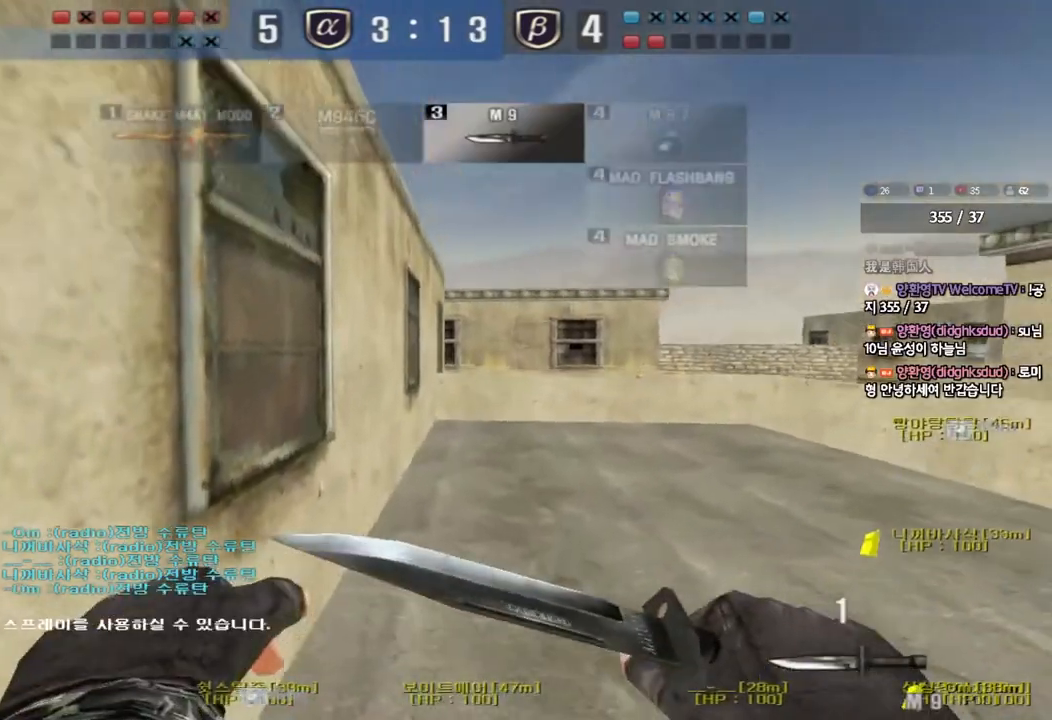
{"keys": [], "events": [[250, "s", "up"], [333, "d", "up"], [350, "space", "down"], [417, "d", "down"], [483, "d", "up"], [500, "space", "up"]]}
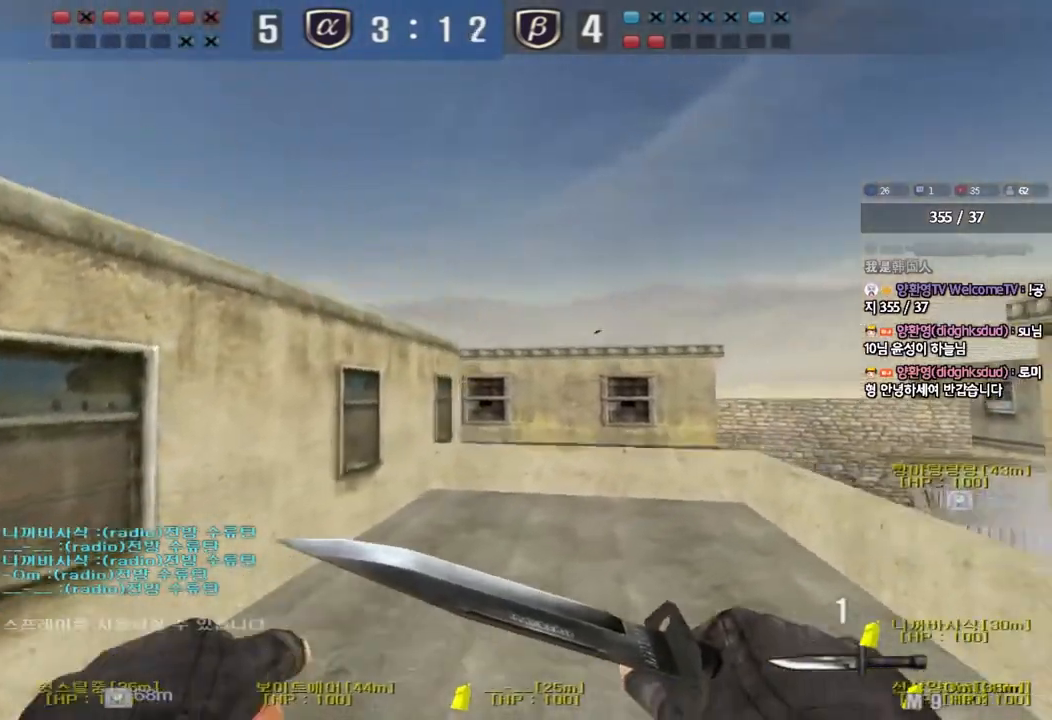
{"keys": ["a", "w"], "events": [[67, "a", "down"], [100, "w", "down"], [300, "w", "up"], [317, "a", "up"], [367, "a", "down"], [500, "w", "down"]]}
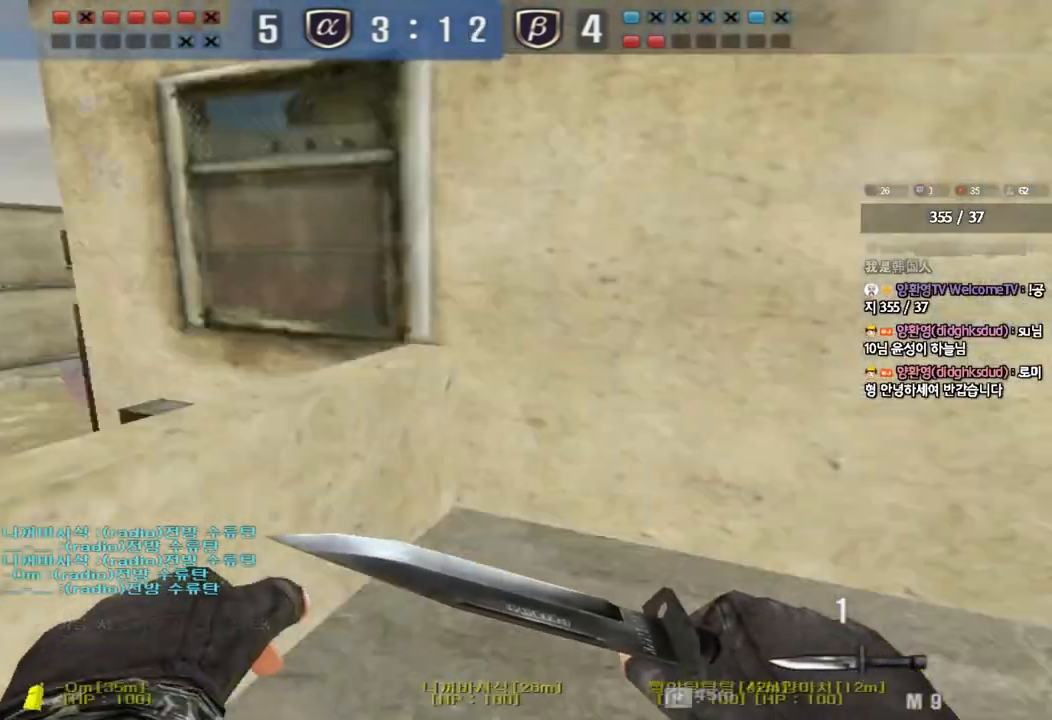
{"keys": [], "events": [[167, "w", "up"], [433, "a", "up"]]}
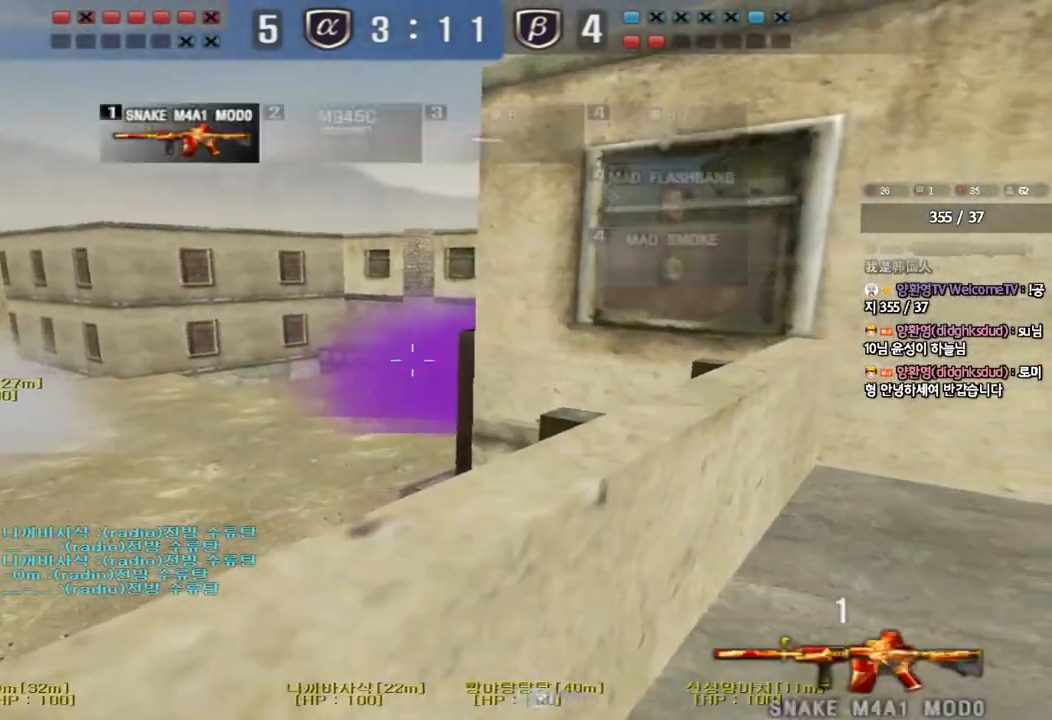
{"keys": ["a", "w"], "events": [[300, "w", "down"], [317, "a", "down"]]}
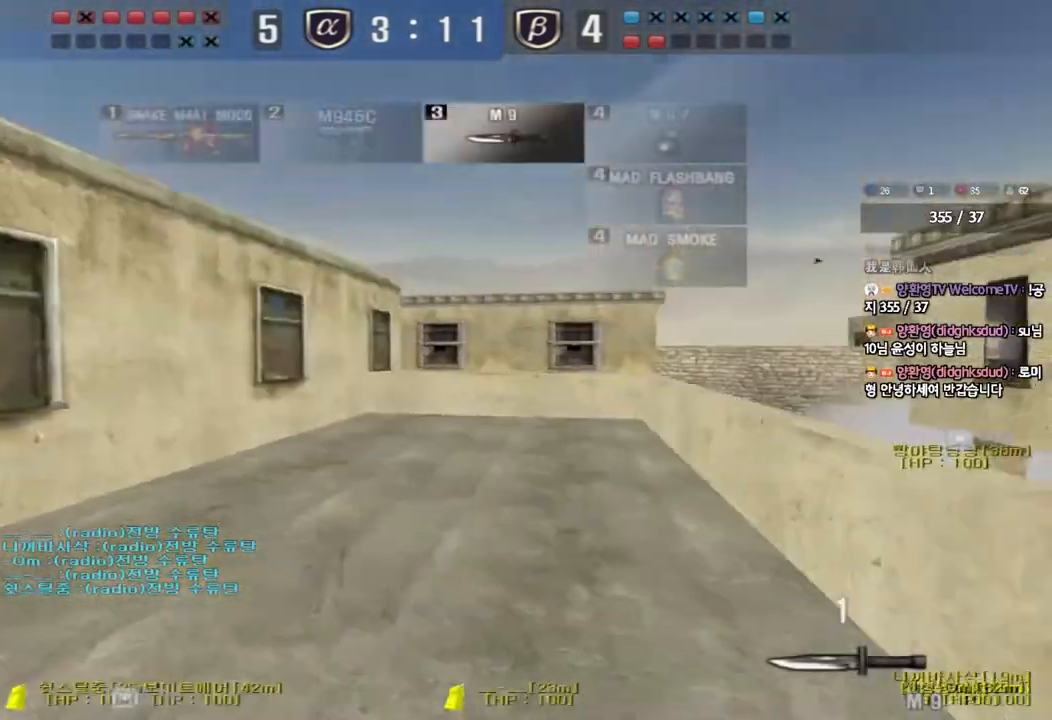
{"keys": ["d", "w"], "events": [[50, "shift", "down"], [200, "a", "up"], [267, "d", "down"], [450, "shift", "up"]]}